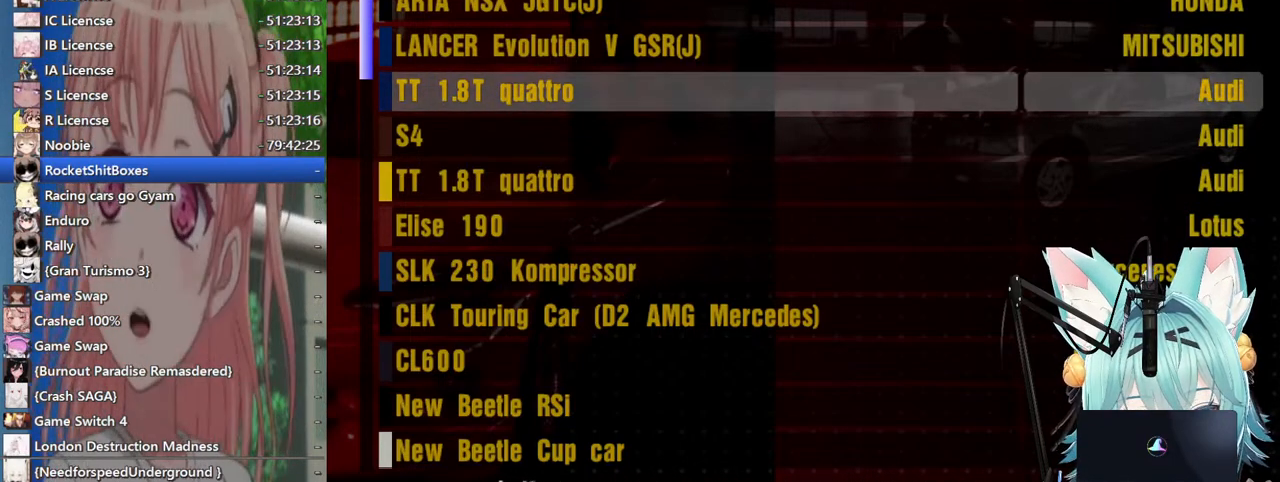
Gameplay with a controller (PlayStation layout); each line is a JSON object with the inputs held at the frame after it. "events" lists button and stick changes between this image and that frame as [ms after this image, input, new state], when the widget could be followed in between. Not read: L1 R1.
{"buttons": ["DPAD_UP"], "left_stick": "center", "right_stick": "center", "events": [[400, "DPAD_UP", "down"]]}
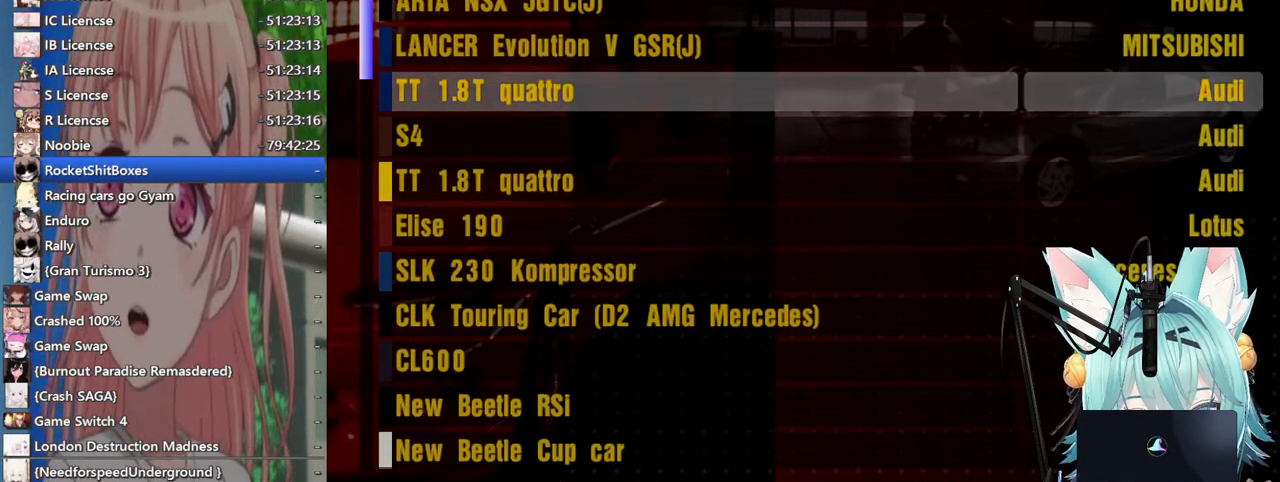
{"buttons": [], "left_stick": "center", "right_stick": "center", "events": [[333, "DPAD_UP", "up"]]}
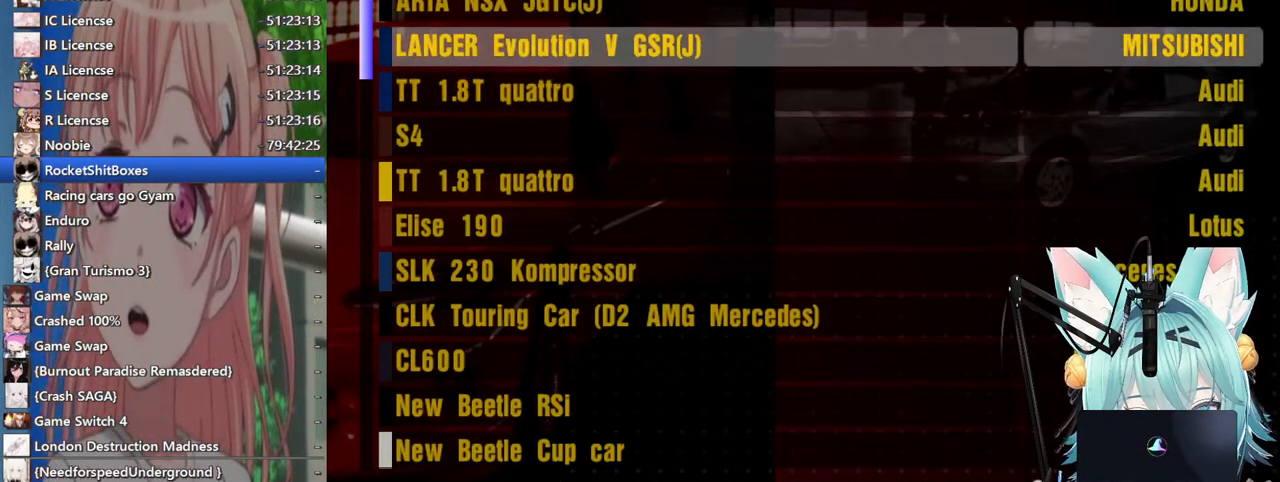
{"buttons": ["DPAD_UP"], "left_stick": "center", "right_stick": "center", "events": [[467, "DPAD_UP", "down"]]}
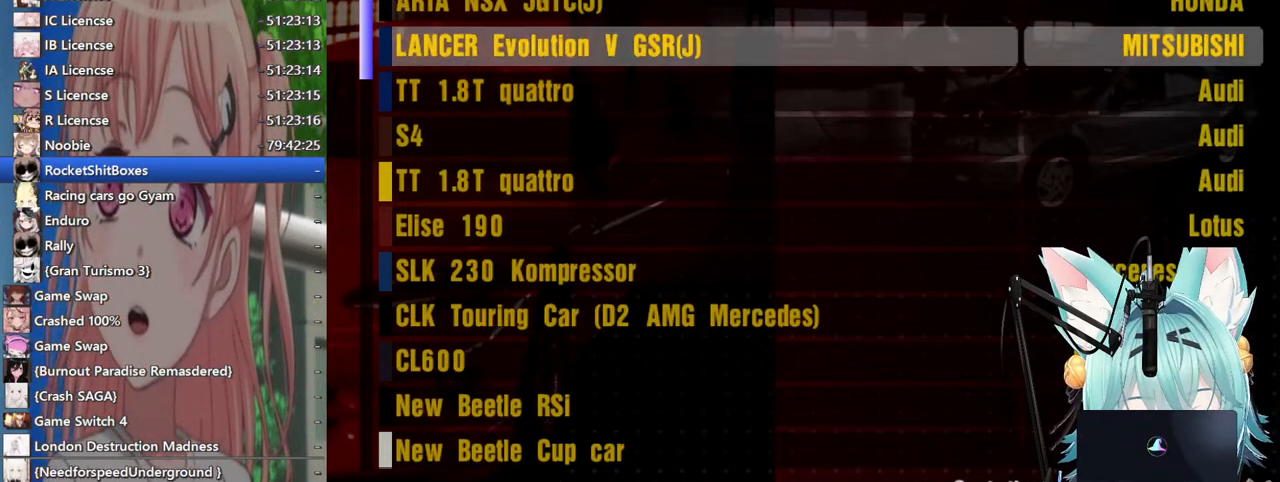
{"buttons": [], "left_stick": "center", "right_stick": "center", "events": [[117, "DPAD_UP", "up"]]}